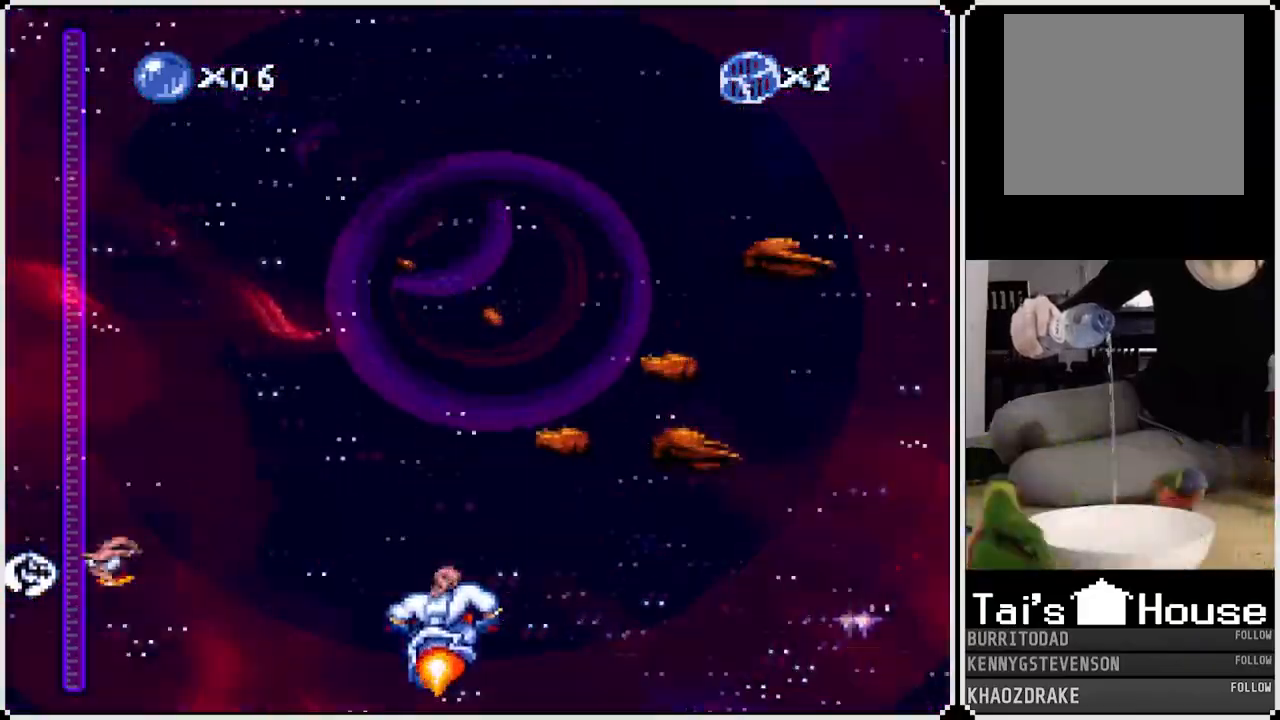
Gameplay with a controller (PlayStation layout); each line is a JSON object with the inputs held at the frame after it. "events" lists button and stick changes between this image and that frame as [ms after this image, input, new state], when the widget could be followed in between.
{"buttons": ["CROSS"], "left_stick": "center", "right_stick": "center", "events": []}
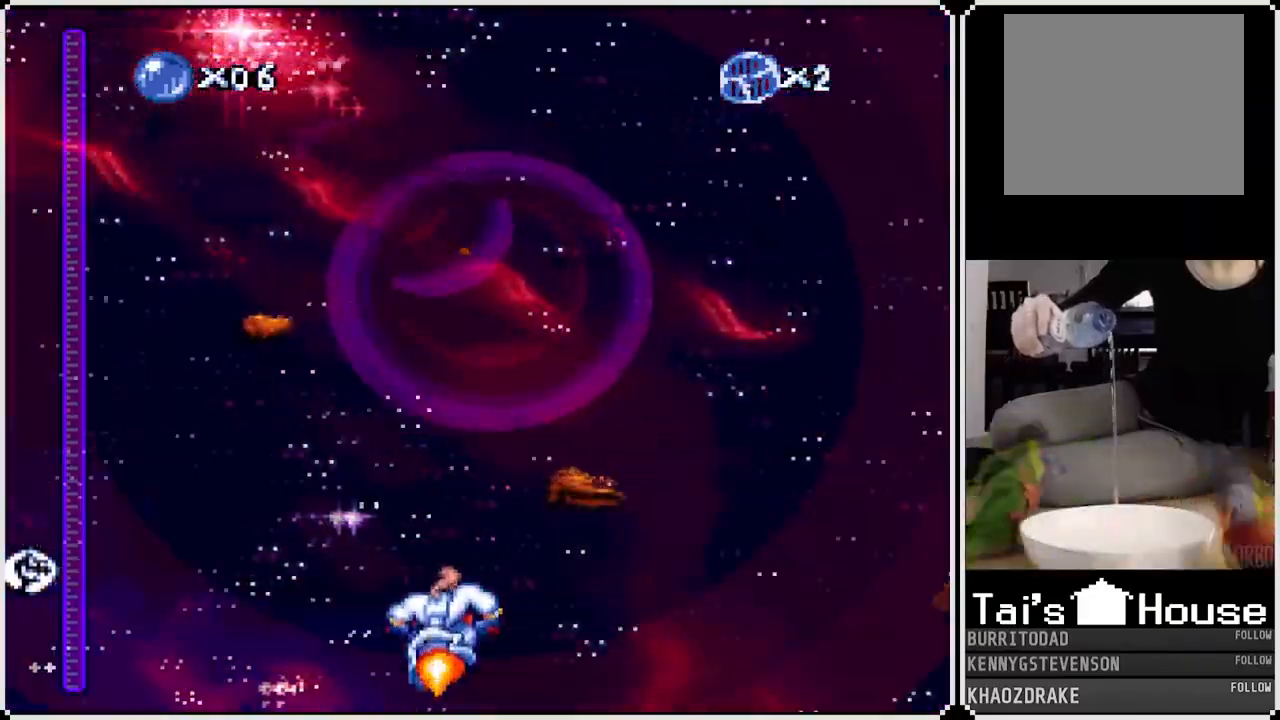
{"buttons": ["CROSS"], "left_stick": "center", "right_stick": "center", "events": []}
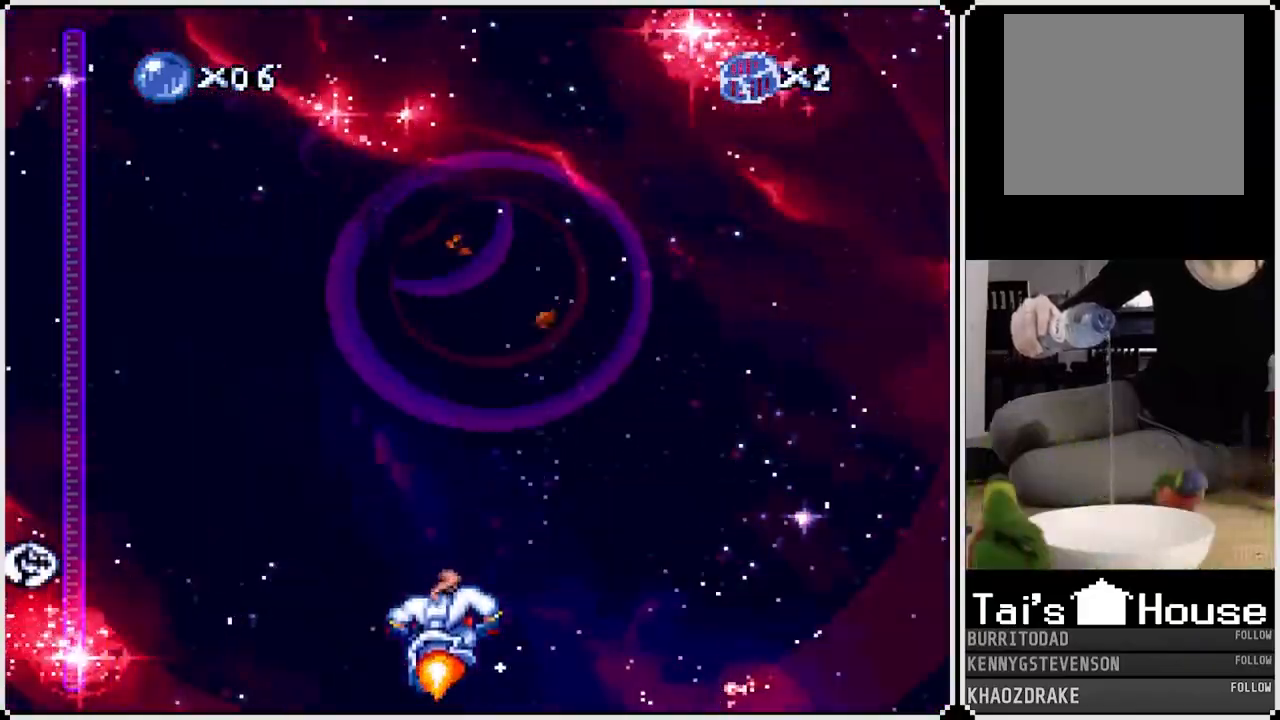
{"buttons": ["CROSS"], "left_stick": "center", "right_stick": "center", "events": []}
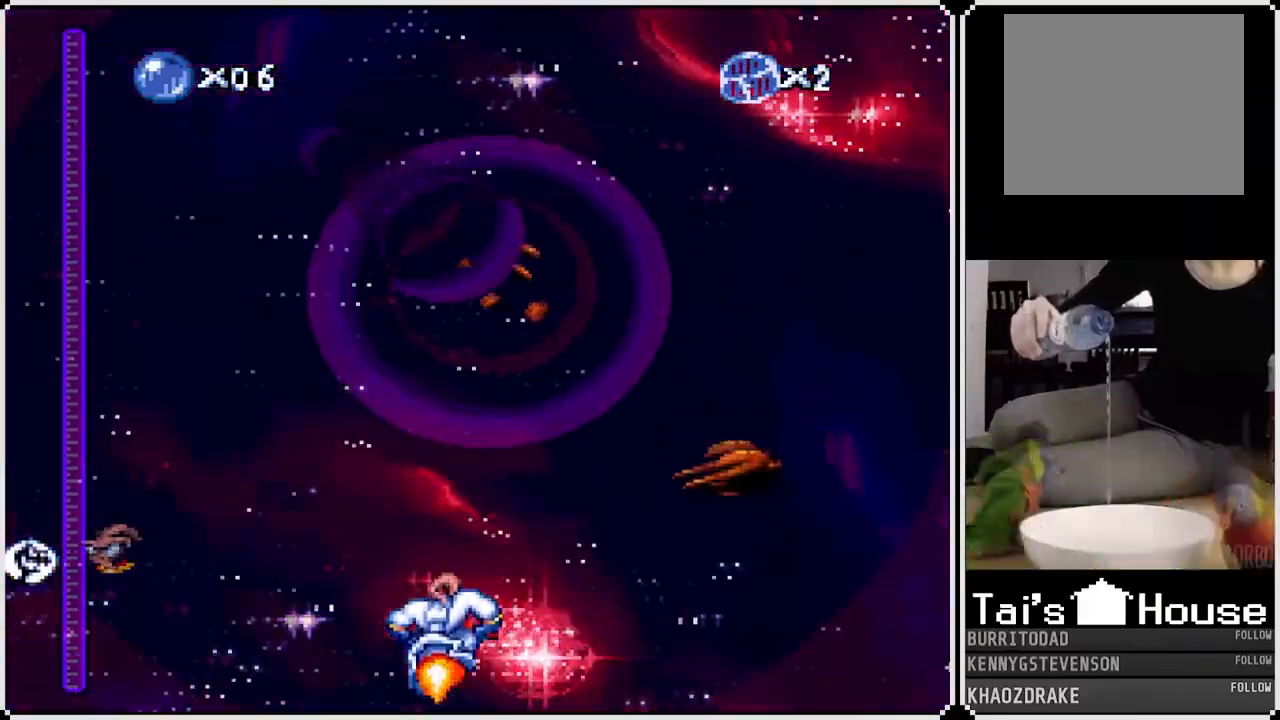
{"buttons": ["CROSS", "DPAD_LEFT"], "left_stick": "center", "right_stick": "center", "events": [[417, "DPAD_LEFT", "down"]]}
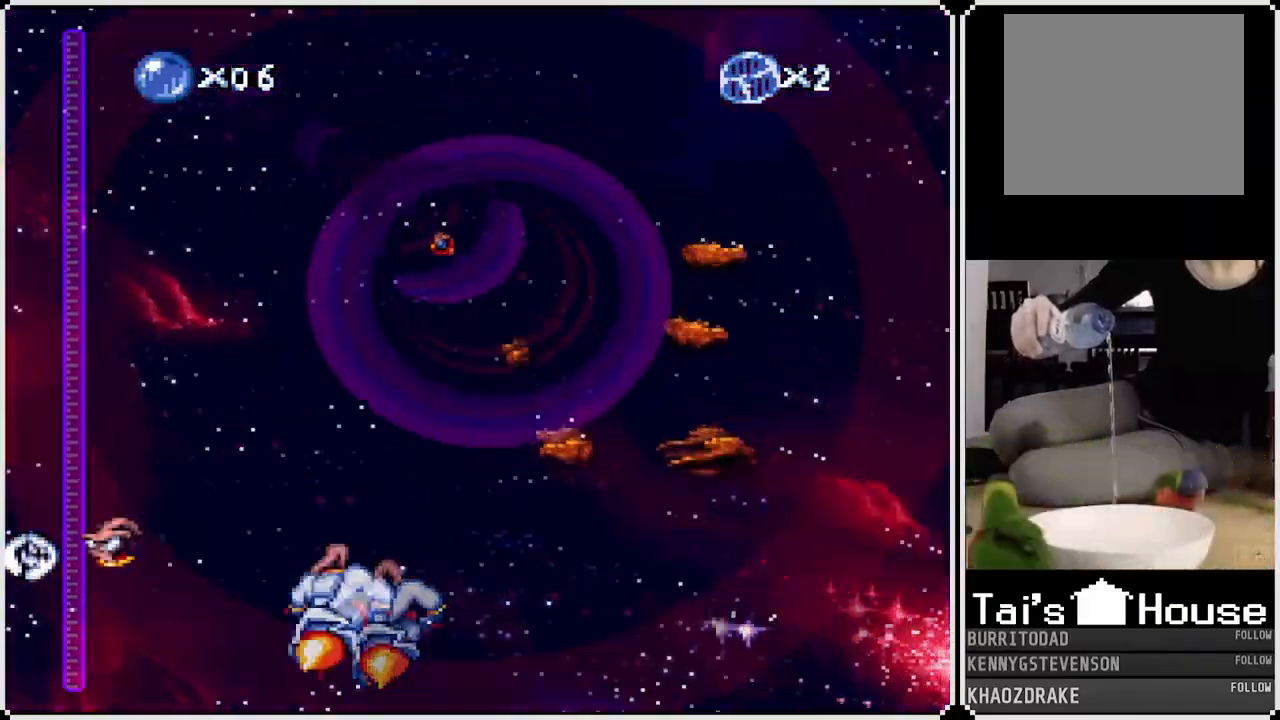
{"buttons": ["CROSS"], "left_stick": "center", "right_stick": "center", "events": [[50, "DPAD_LEFT", "up"]]}
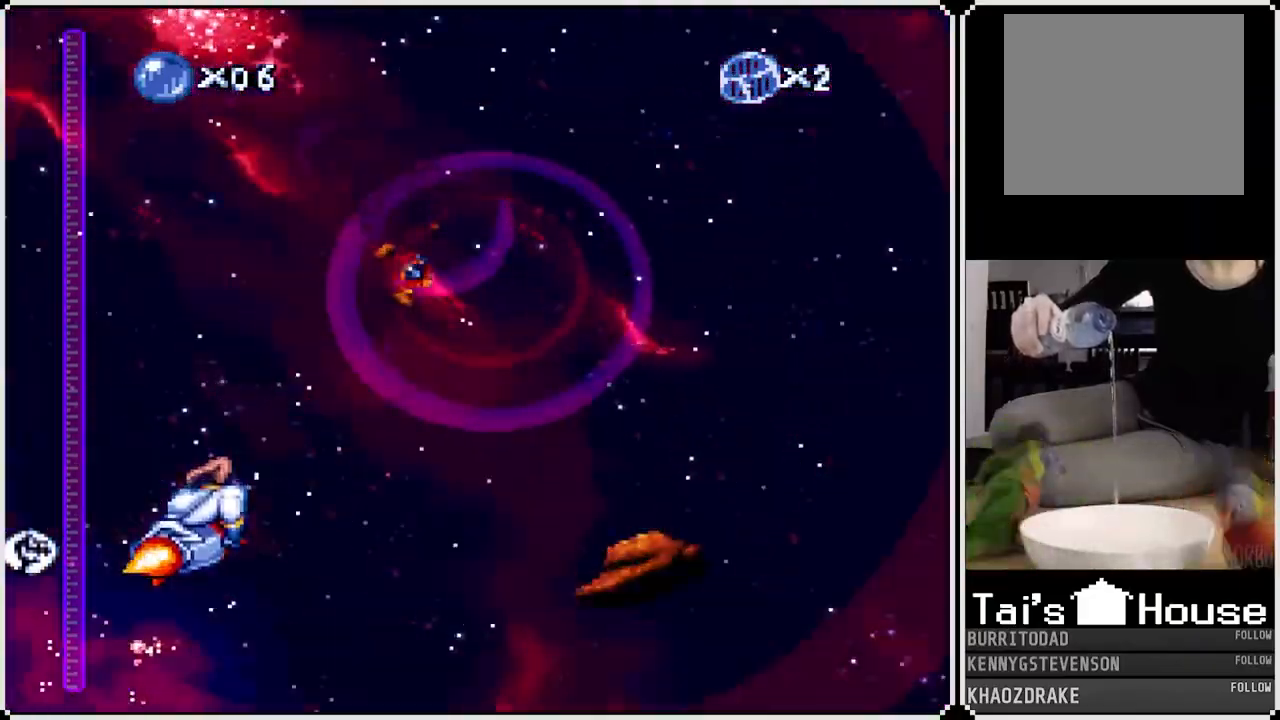
{"buttons": ["CROSS"], "left_stick": "center", "right_stick": "center", "events": [[67, "DPAD_RIGHT", "down"], [233, "DPAD_RIGHT", "up"]]}
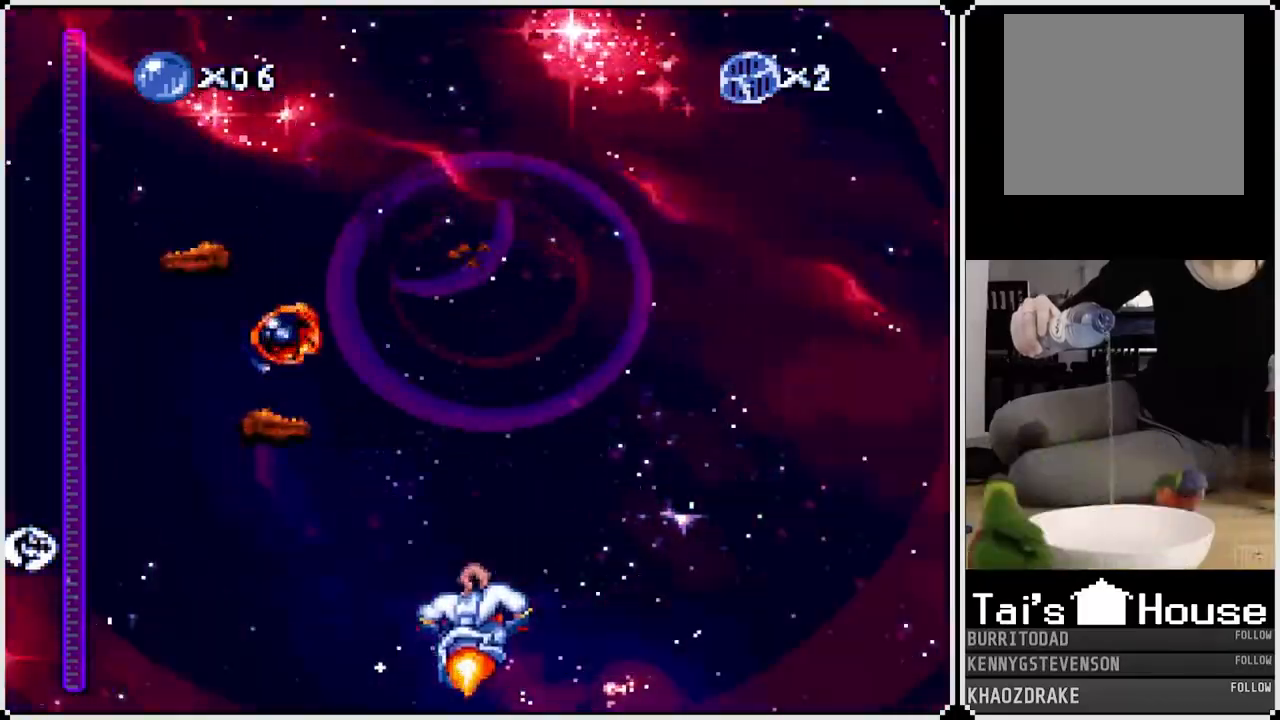
{"buttons": ["CROSS", "DPAD_LEFT"], "left_stick": "center", "right_stick": "center", "events": [[417, "DPAD_LEFT", "down"]]}
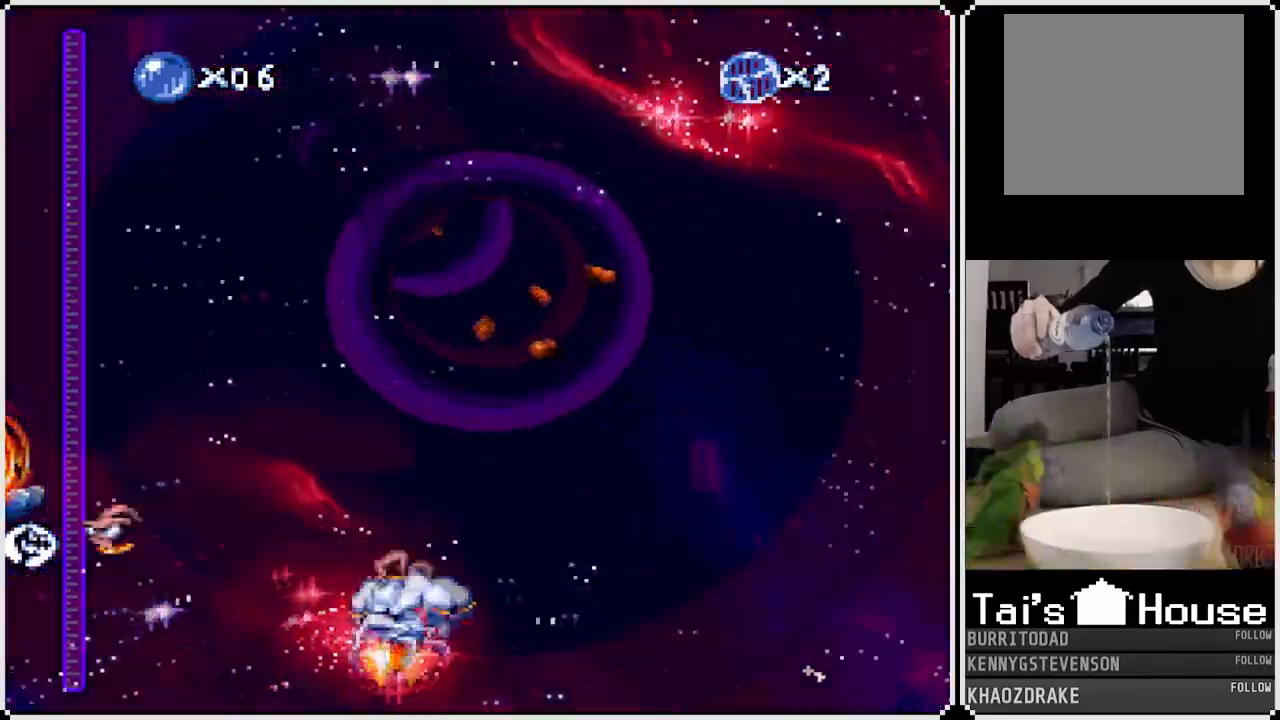
{"buttons": ["CROSS"], "left_stick": "center", "right_stick": "center", "events": [[50, "DPAD_LEFT", "up"]]}
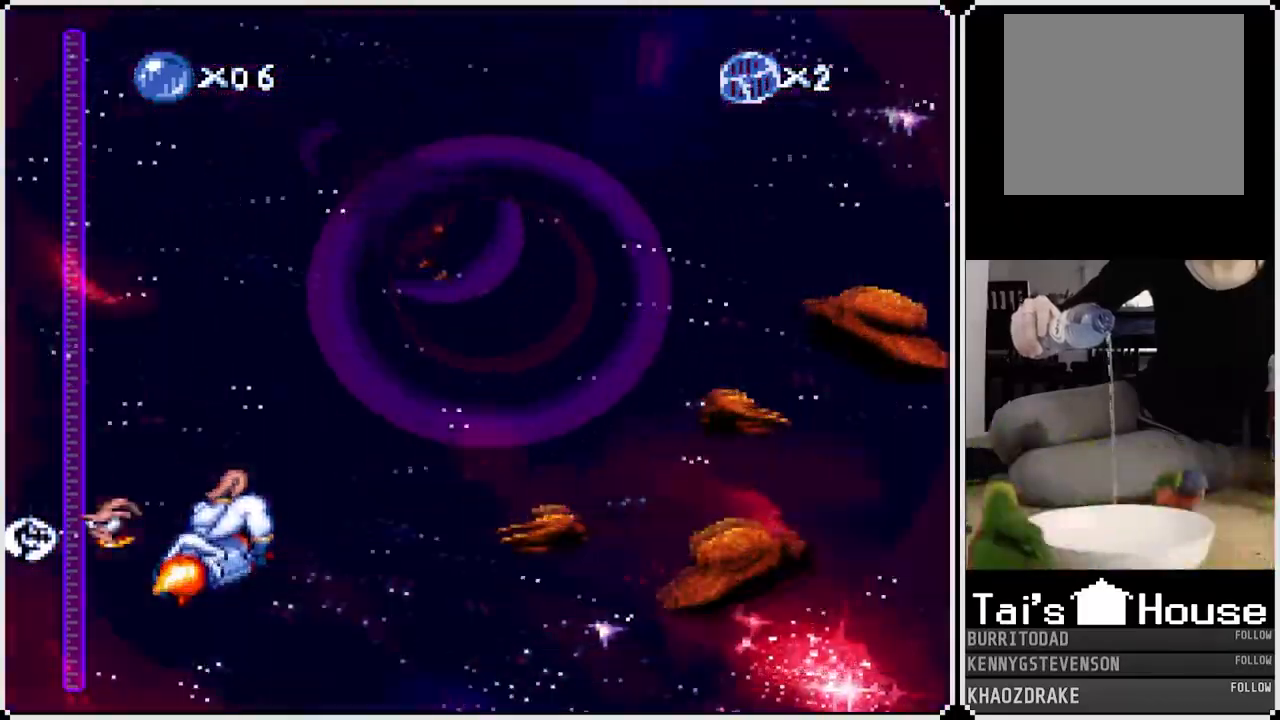
{"buttons": ["CROSS", "DPAD_RIGHT"], "left_stick": "center", "right_stick": "center", "events": [[183, "DPAD_RIGHT", "down"], [300, "DPAD_RIGHT", "up"], [417, "DPAD_RIGHT", "down"]]}
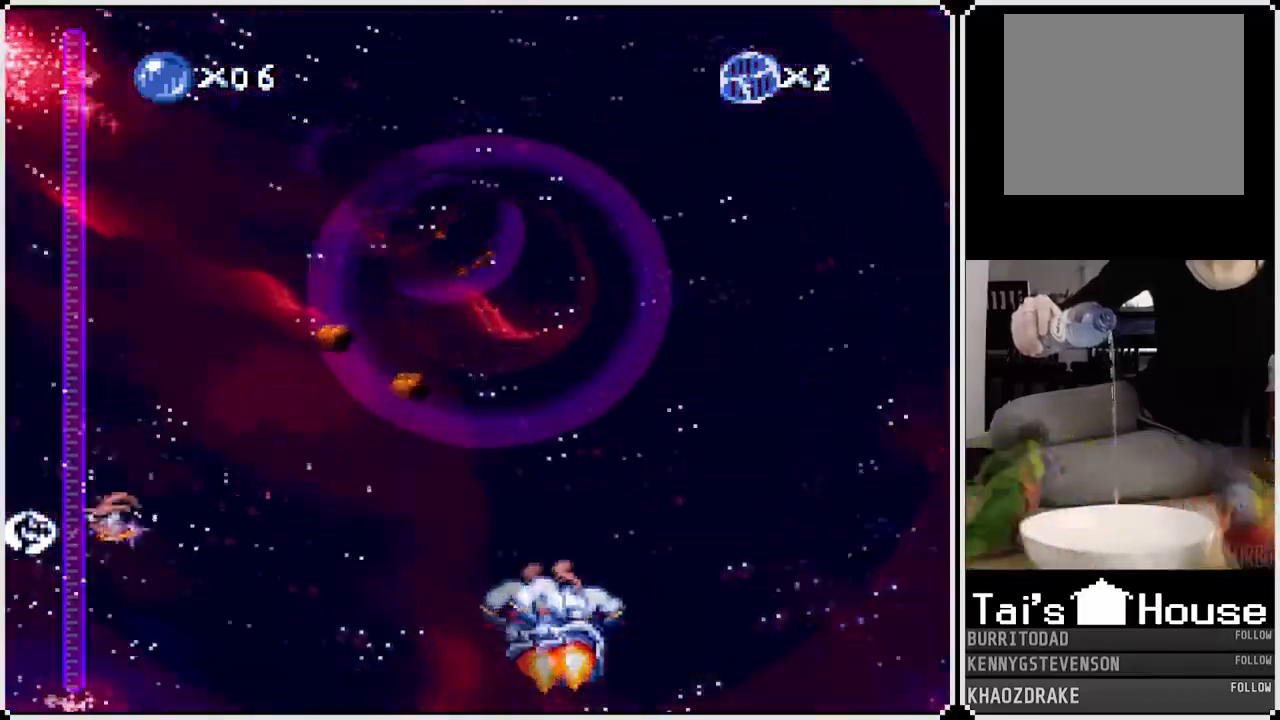
{"buttons": ["CROSS"], "left_stick": "center", "right_stick": "center", "events": [[100, "DPAD_RIGHT", "up"], [317, "DPAD_LEFT", "down"], [450, "DPAD_LEFT", "up"]]}
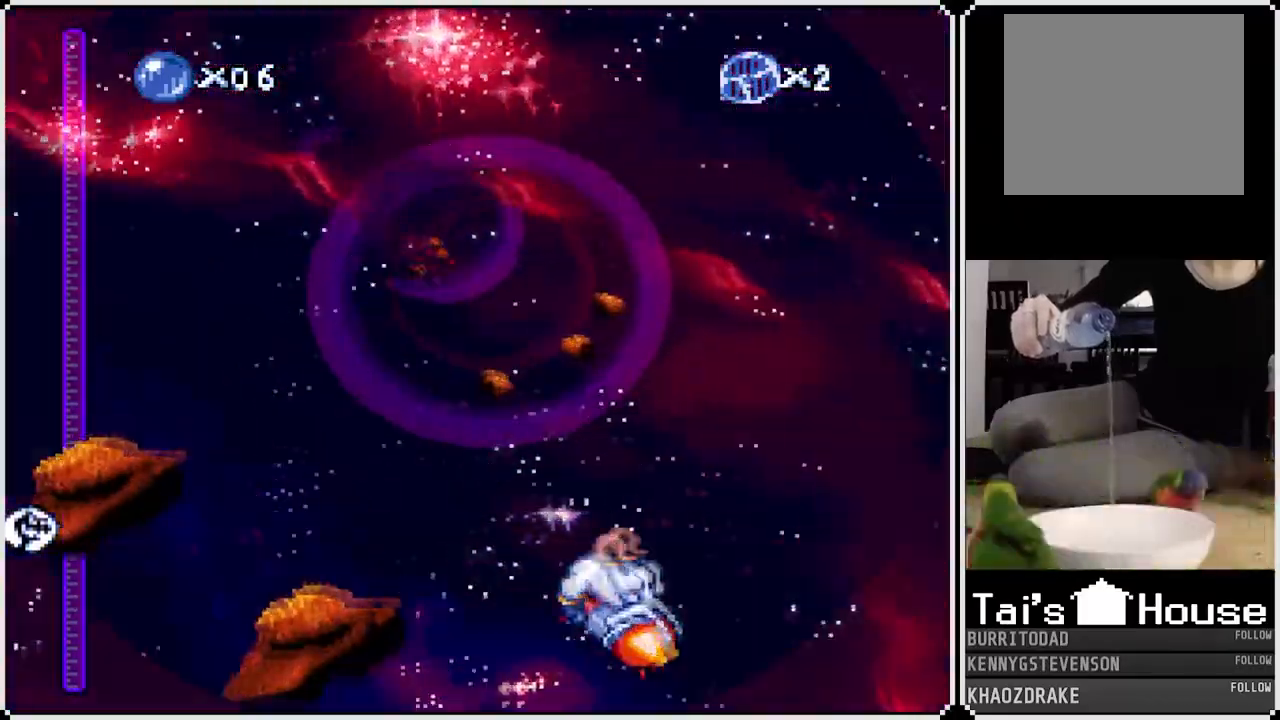
{"buttons": ["CROSS", "DPAD_RIGHT"], "left_stick": "center", "right_stick": "center", "events": [[33, "DPAD_LEFT", "down"], [233, "DPAD_LEFT", "up"], [383, "DPAD_RIGHT", "down"]]}
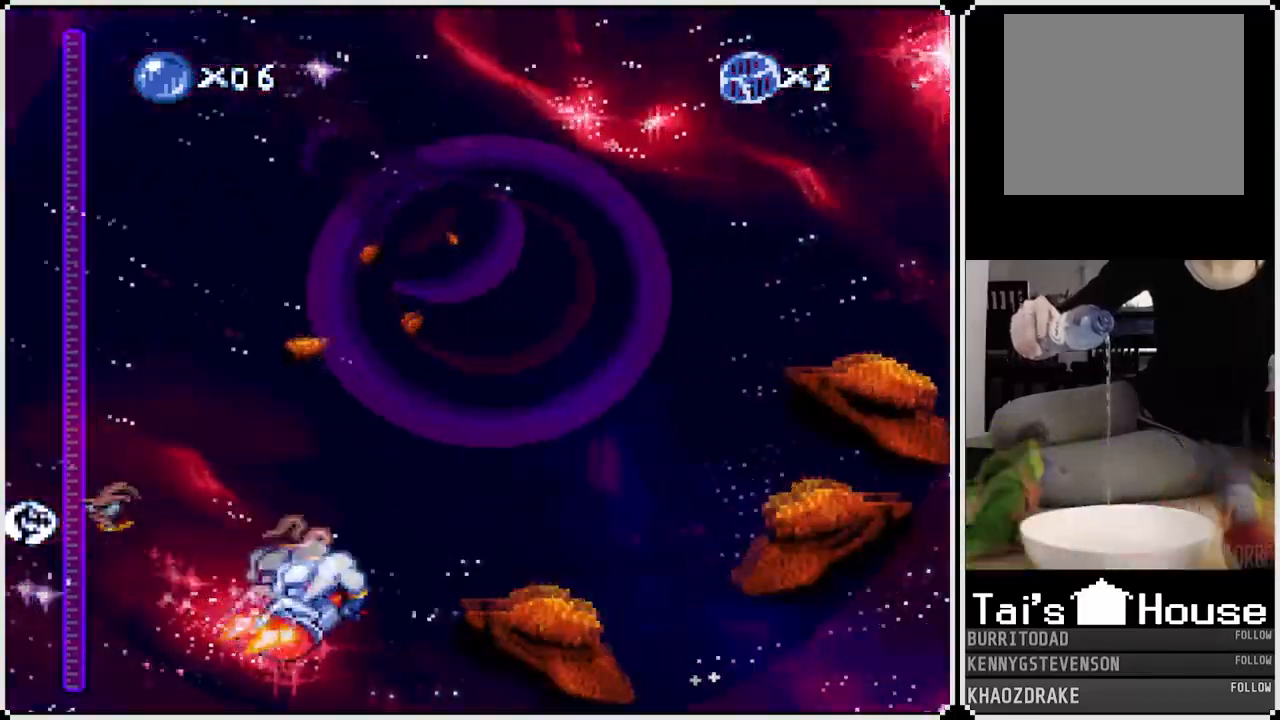
{"buttons": ["CROSS", "DPAD_RIGHT"], "left_stick": "center", "right_stick": "center", "events": [[50, "DPAD_RIGHT", "up"], [483, "DPAD_RIGHT", "down"]]}
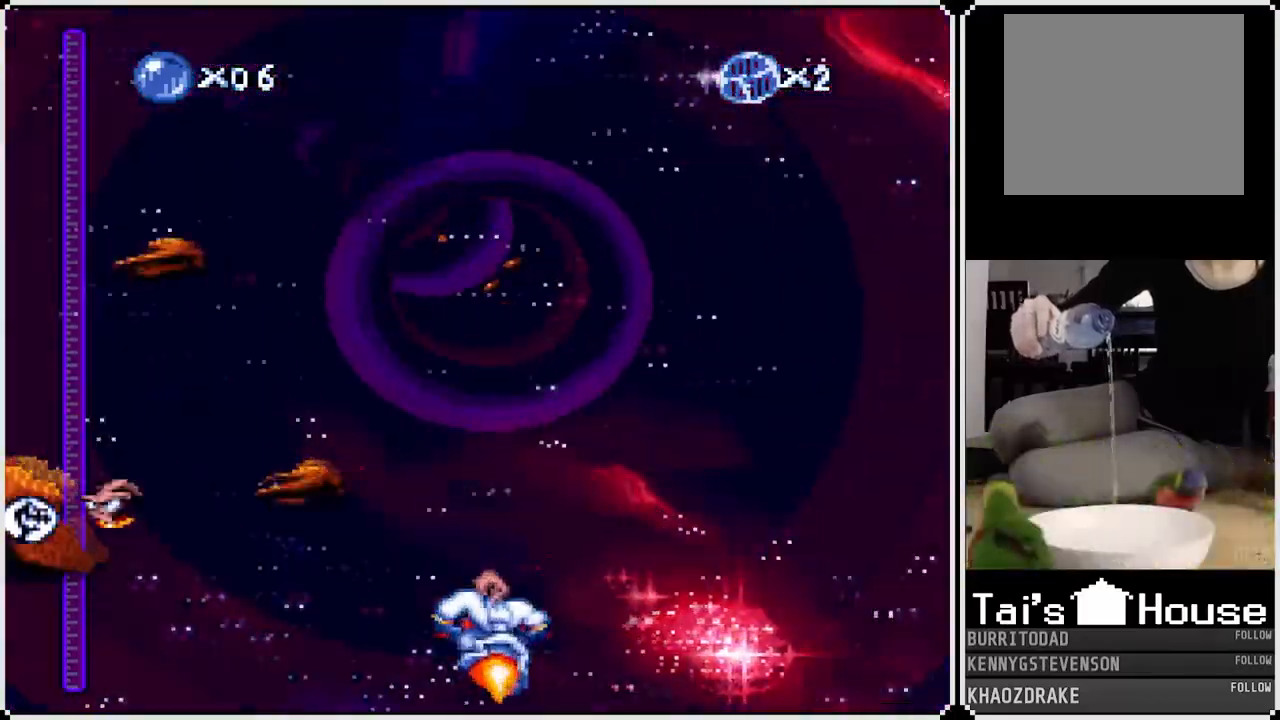
{"buttons": ["CROSS"], "left_stick": "center", "right_stick": "center", "events": [[100, "DPAD_RIGHT", "up"], [200, "DPAD_LEFT", "down"], [350, "DPAD_LEFT", "up"]]}
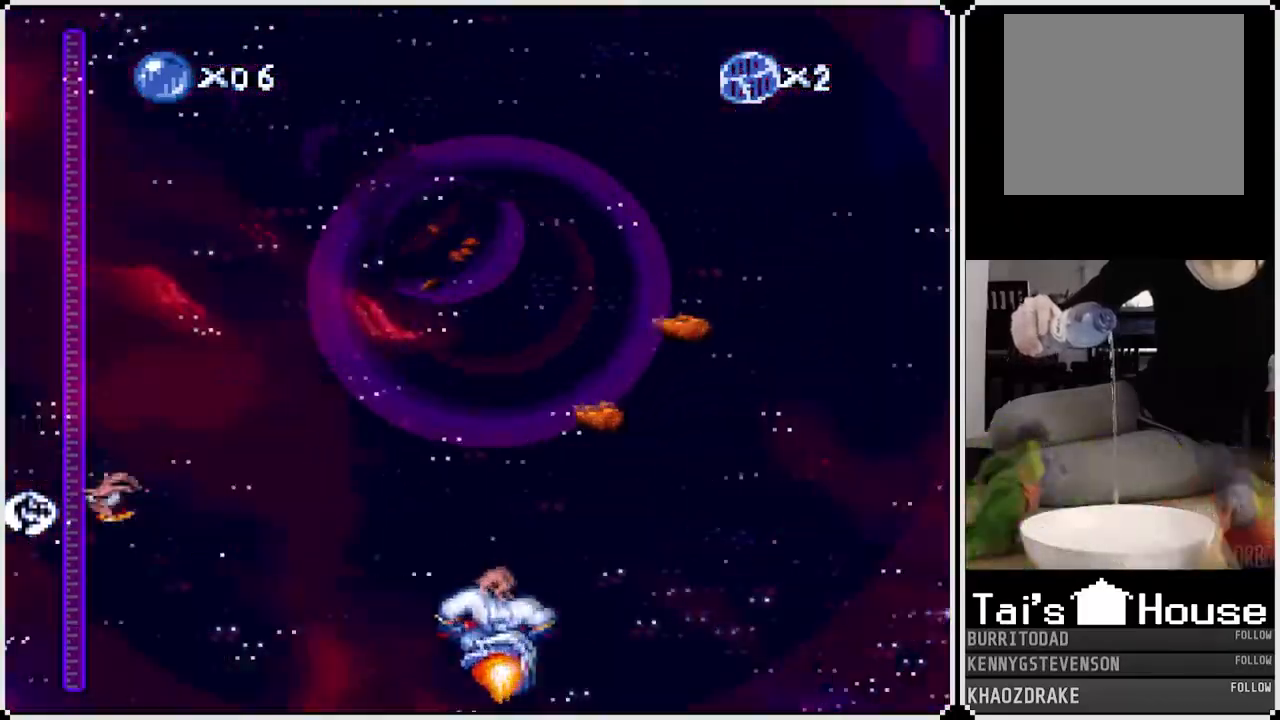
{"buttons": ["CROSS"], "left_stick": "center", "right_stick": "center", "events": [[17, "DPAD_LEFT", "down"], [133, "DPAD_LEFT", "up"], [283, "DPAD_RIGHT", "down"], [450, "DPAD_RIGHT", "up"]]}
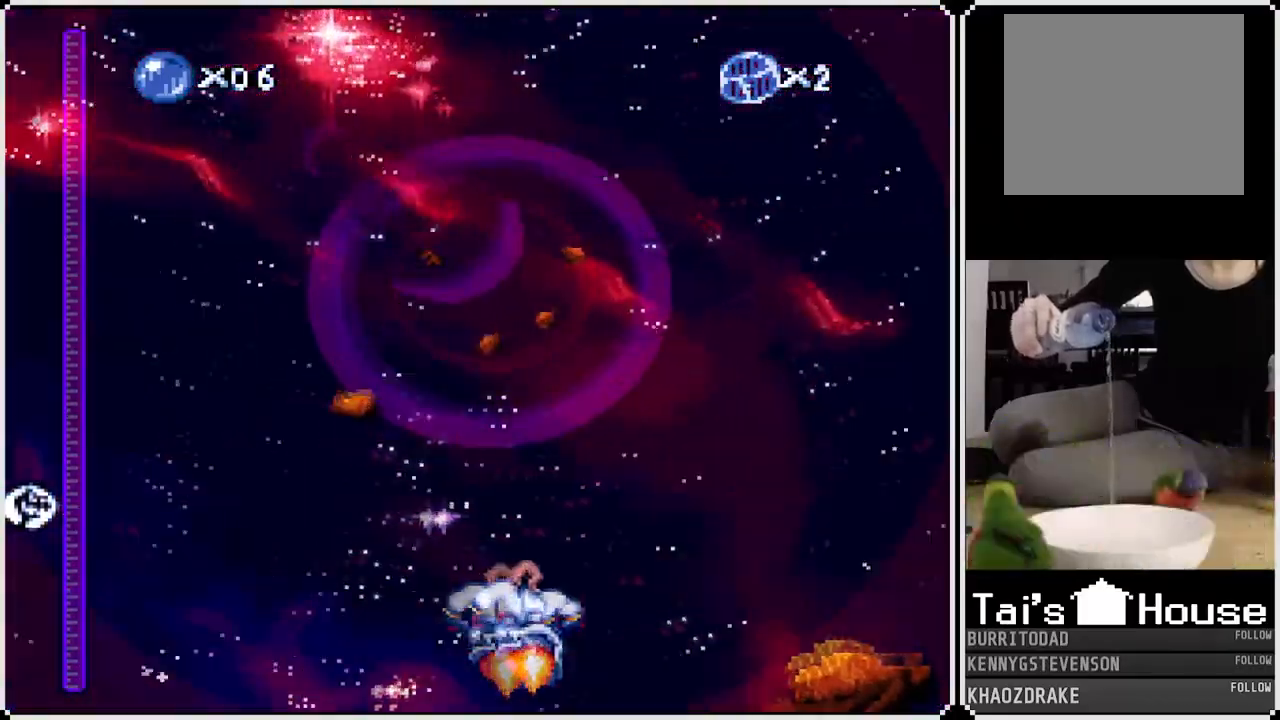
{"buttons": ["CROSS"], "left_stick": "center", "right_stick": "center", "events": [[217, "DPAD_LEFT", "down"], [300, "DPAD_LEFT", "up"]]}
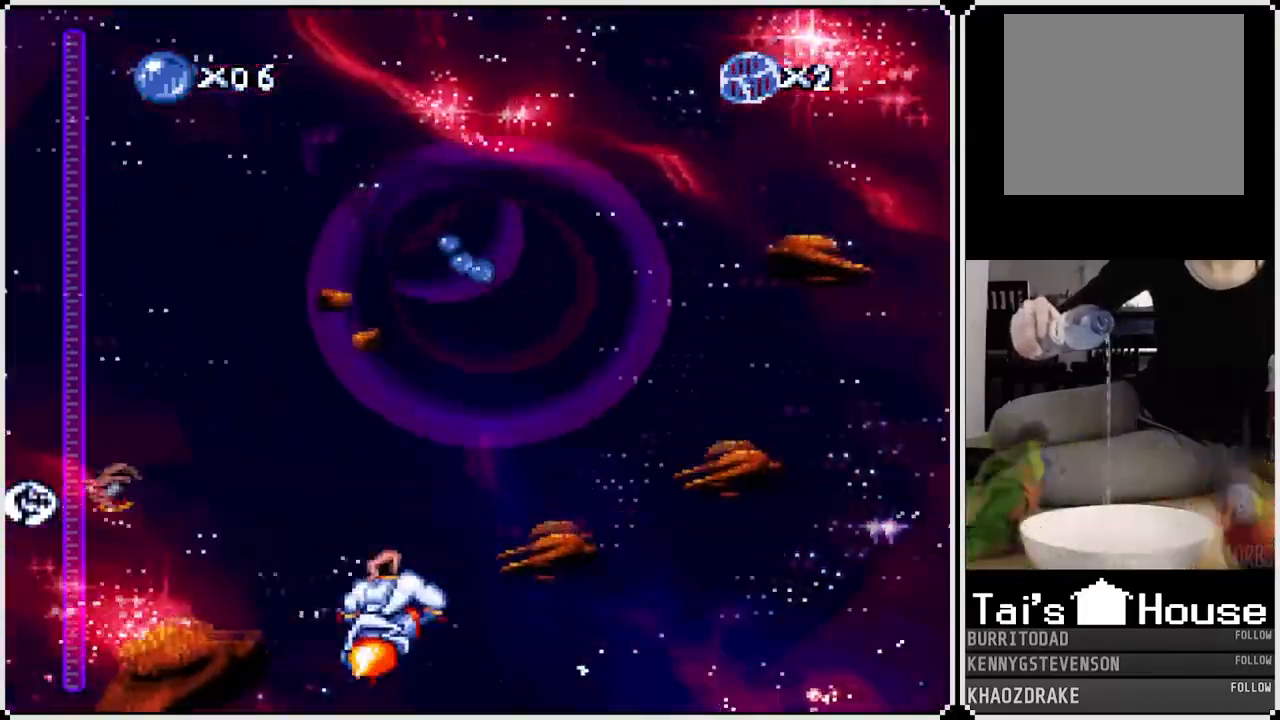
{"buttons": ["CROSS", "DPAD_RIGHT"], "left_stick": "center", "right_stick": "center", "events": [[350, "DPAD_RIGHT", "down"]]}
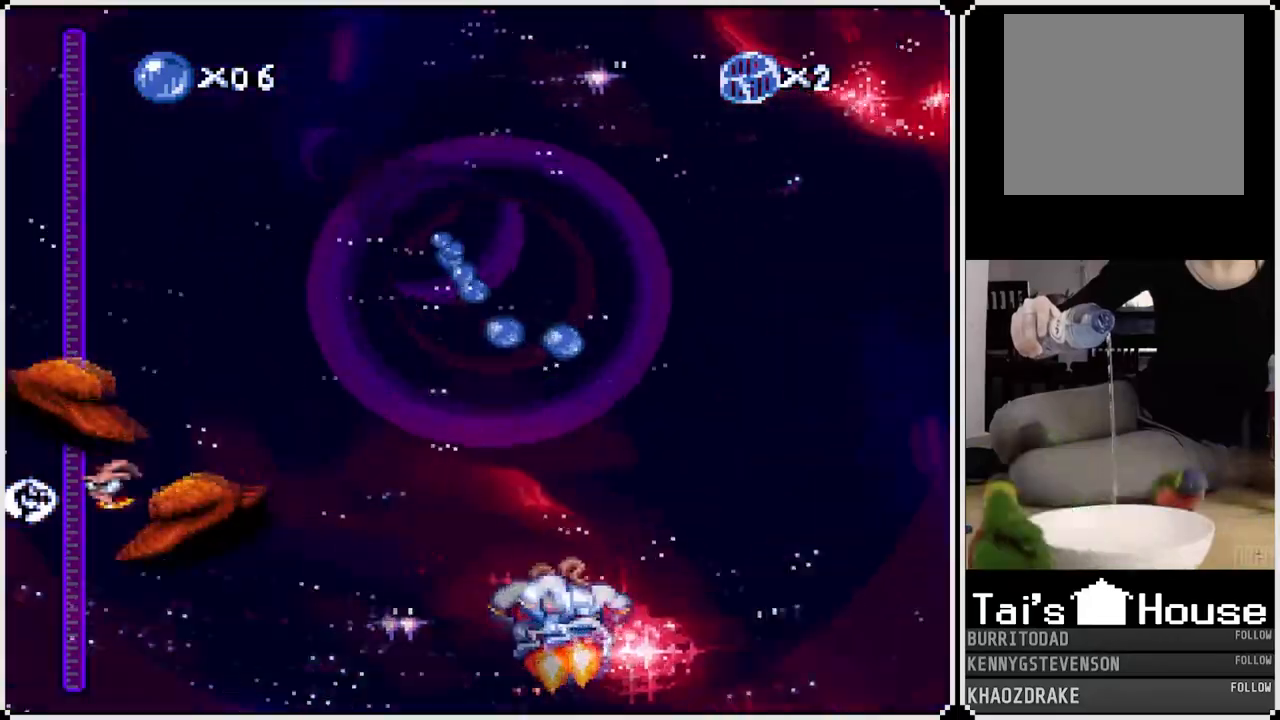
{"buttons": ["CROSS", "DPAD_LEFT"], "left_stick": "center", "right_stick": "center", "events": [[50, "DPAD_RIGHT", "up"], [500, "DPAD_LEFT", "down"]]}
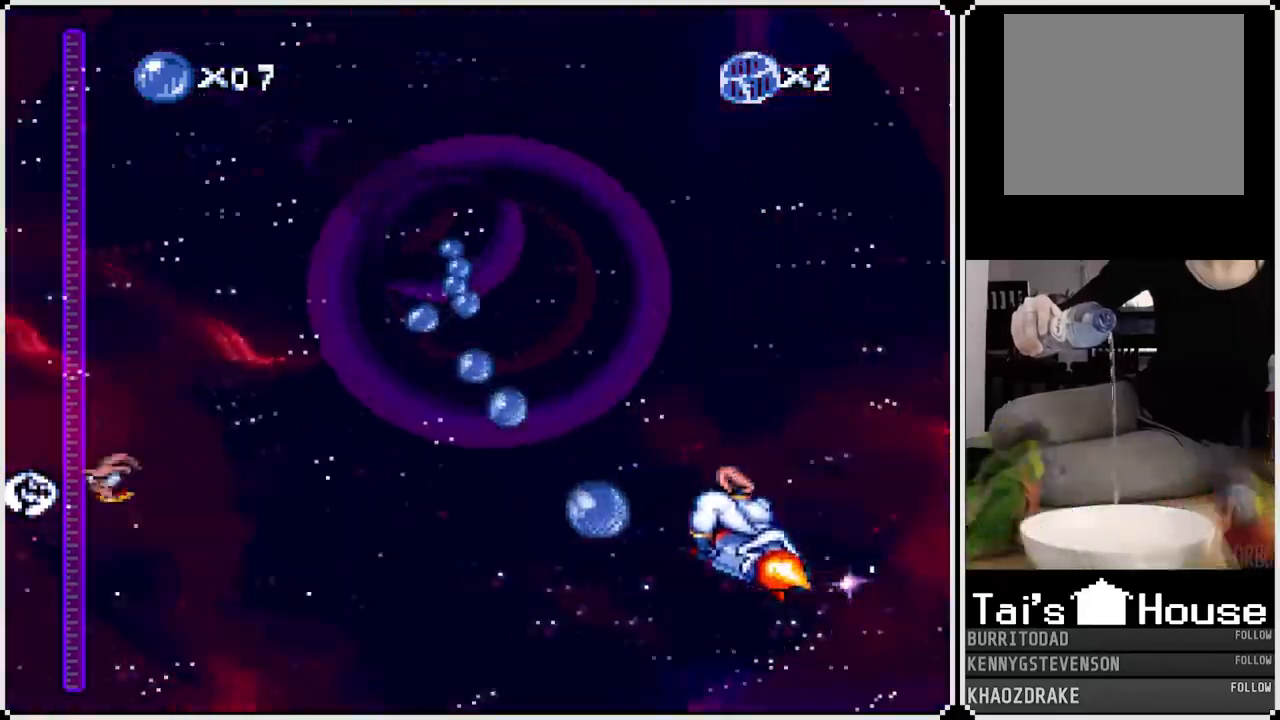
{"buttons": ["CROSS", "DPAD_LEFT"], "left_stick": "center", "right_stick": "center", "events": [[117, "DPAD_LEFT", "up"], [433, "DPAD_LEFT", "down"]]}
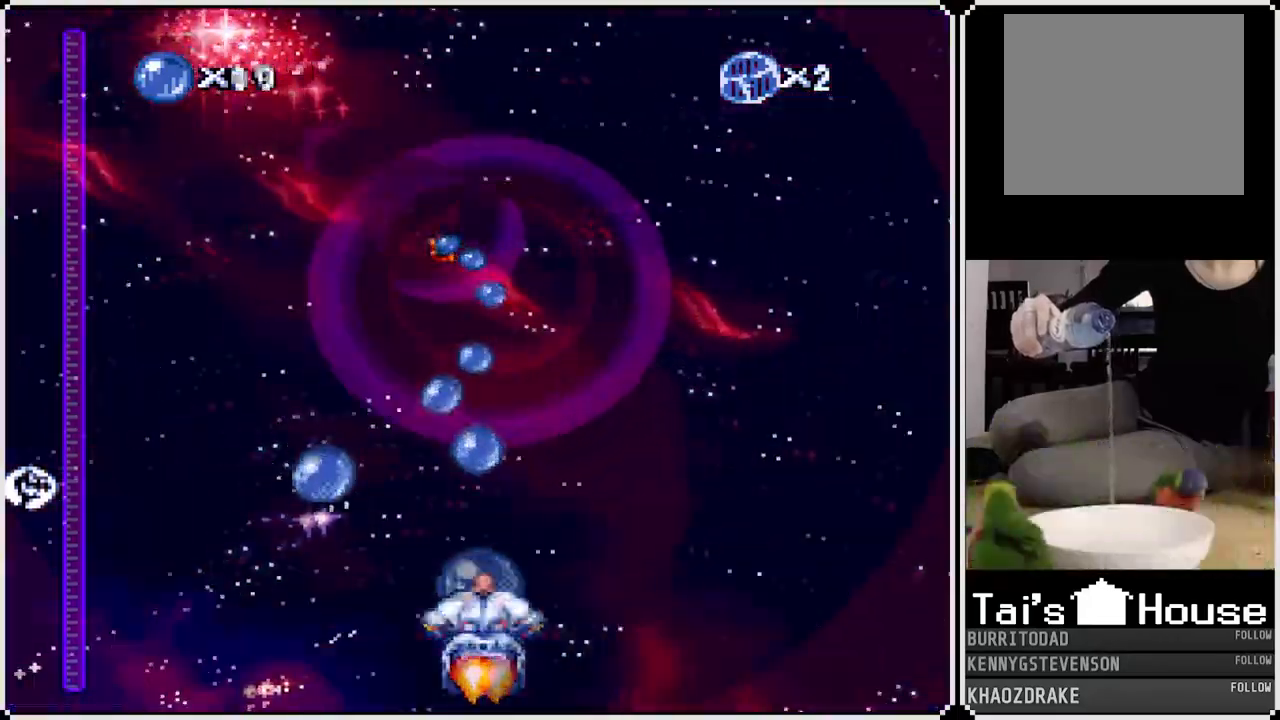
{"buttons": ["CROSS", "DPAD_LEFT"], "left_stick": "center", "right_stick": "center", "events": [[83, "DPAD_LEFT", "up"], [150, "DPAD_RIGHT", "down"], [367, "DPAD_RIGHT", "up"], [417, "DPAD_LEFT", "down"]]}
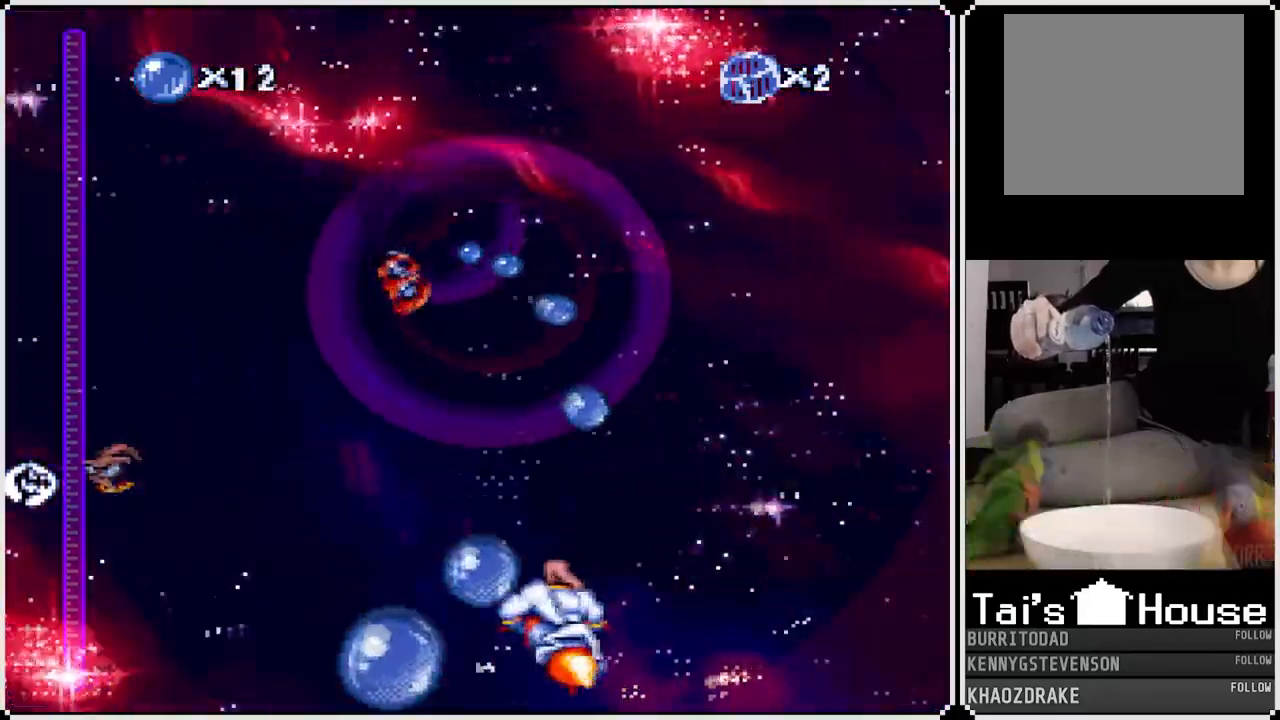
{"buttons": ["CROSS"], "left_stick": "center", "right_stick": "center", "events": [[33, "DPAD_LEFT", "up"], [50, "DPAD_RIGHT", "down"], [267, "DPAD_RIGHT", "up"]]}
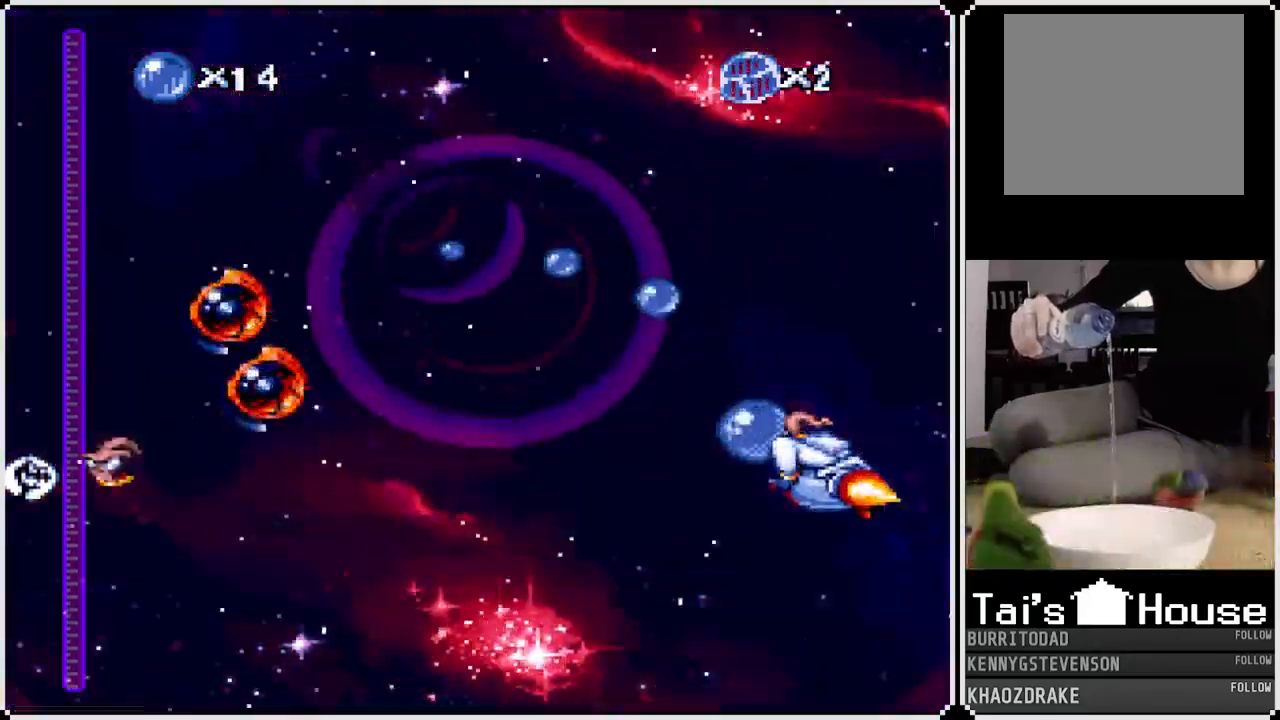
{"buttons": ["CROSS"], "left_stick": "center", "right_stick": "center", "events": [[200, "DPAD_RIGHT", "down"], [283, "DPAD_RIGHT", "up"]]}
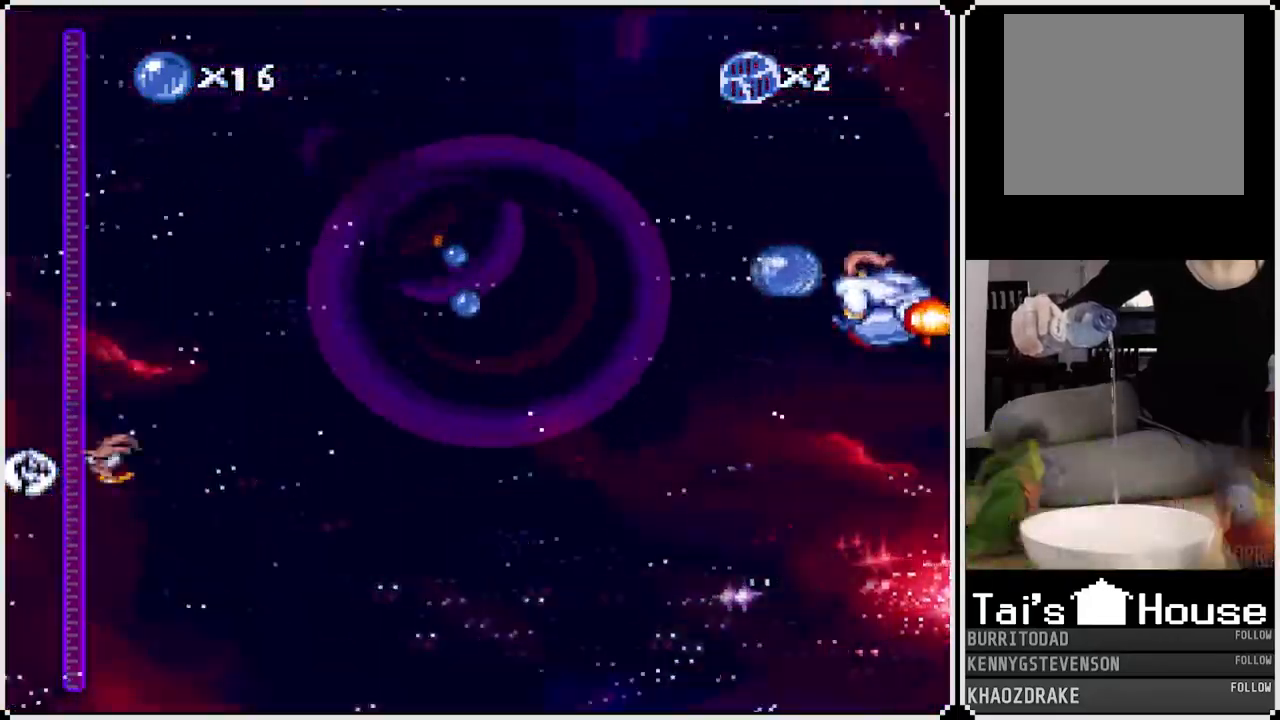
{"buttons": ["CROSS"], "left_stick": "center", "right_stick": "center", "events": [[250, "DPAD_LEFT", "down"], [483, "DPAD_LEFT", "up"]]}
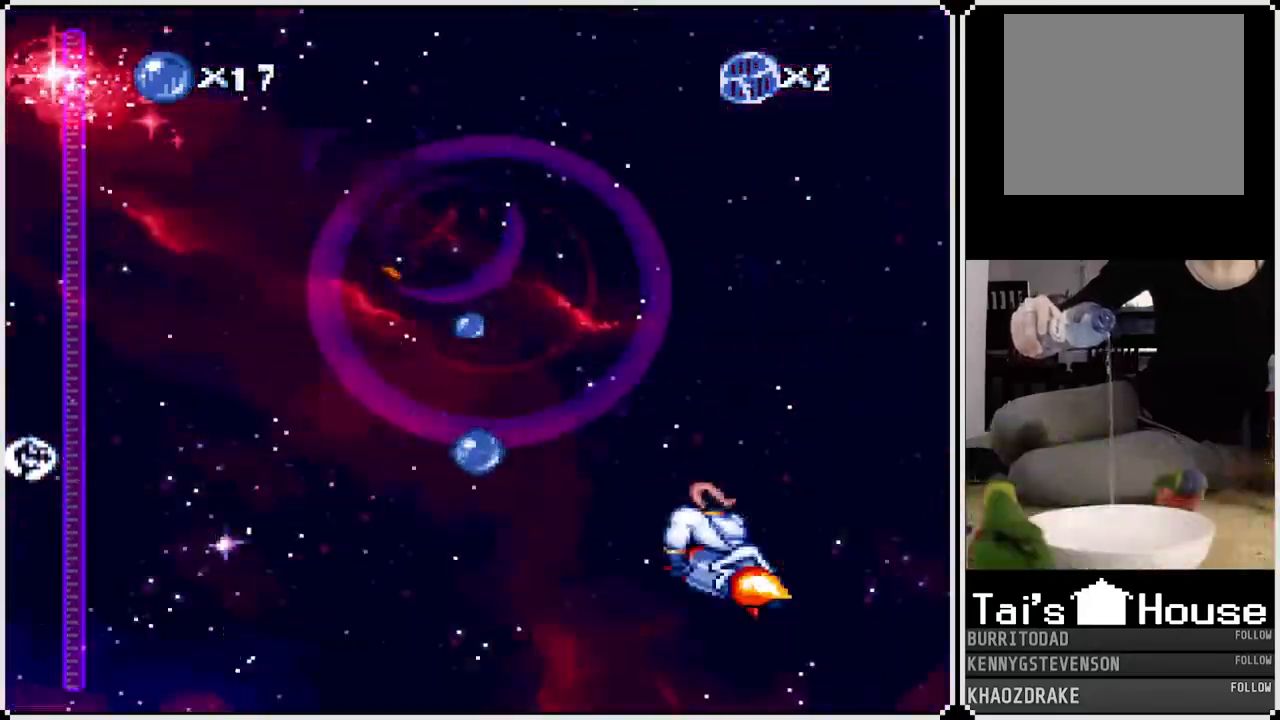
{"buttons": ["CROSS", "DPAD_LEFT"], "left_stick": "center", "right_stick": "center", "events": [[383, "DPAD_LEFT", "down"]]}
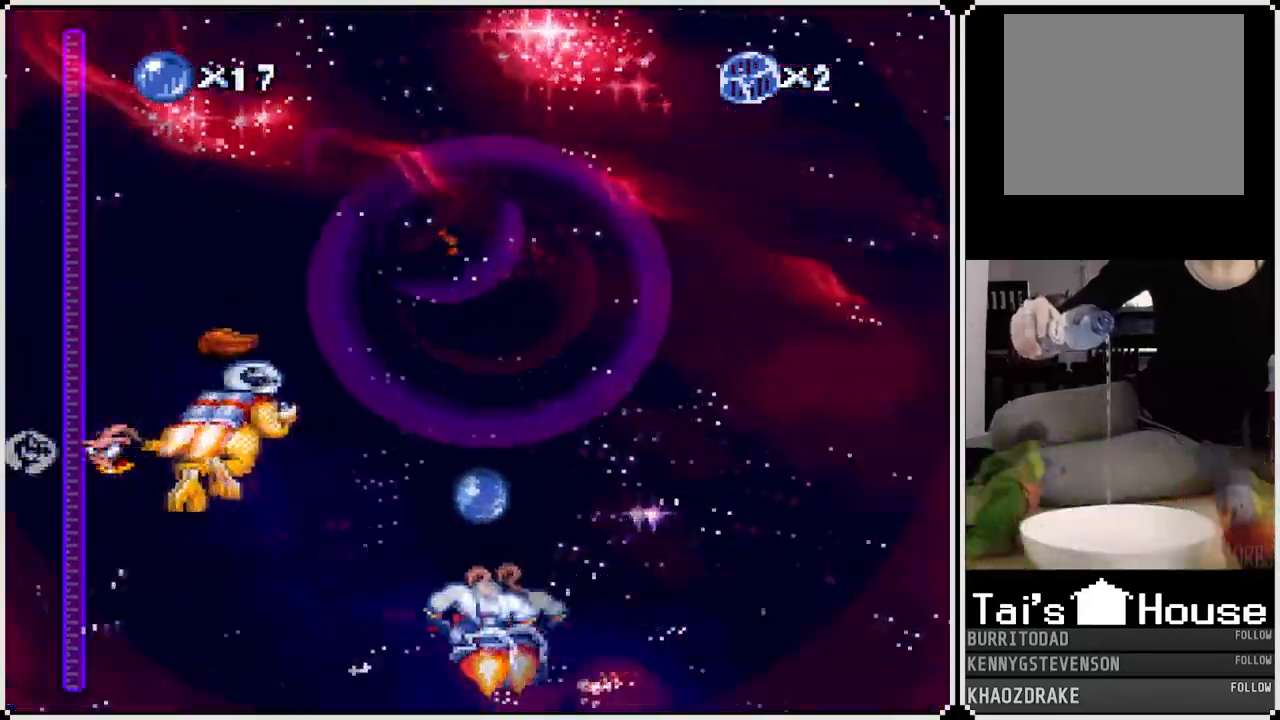
{"buttons": ["CROSS"], "left_stick": "center", "right_stick": "center", "events": [[17, "DPAD_LEFT", "up"], [150, "DPAD_RIGHT", "down"], [300, "DPAD_RIGHT", "up"]]}
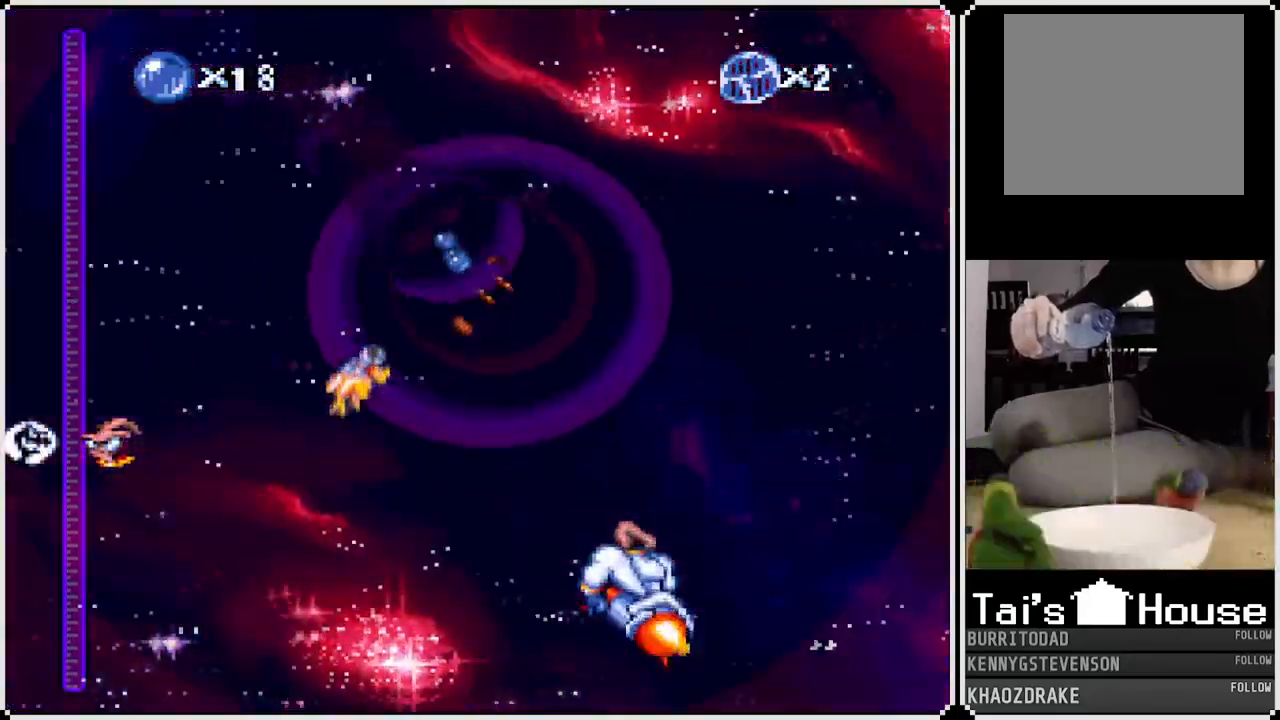
{"buttons": ["CROSS", "DPAD_LEFT"], "left_stick": "center", "right_stick": "center", "events": [[367, "DPAD_LEFT", "down"]]}
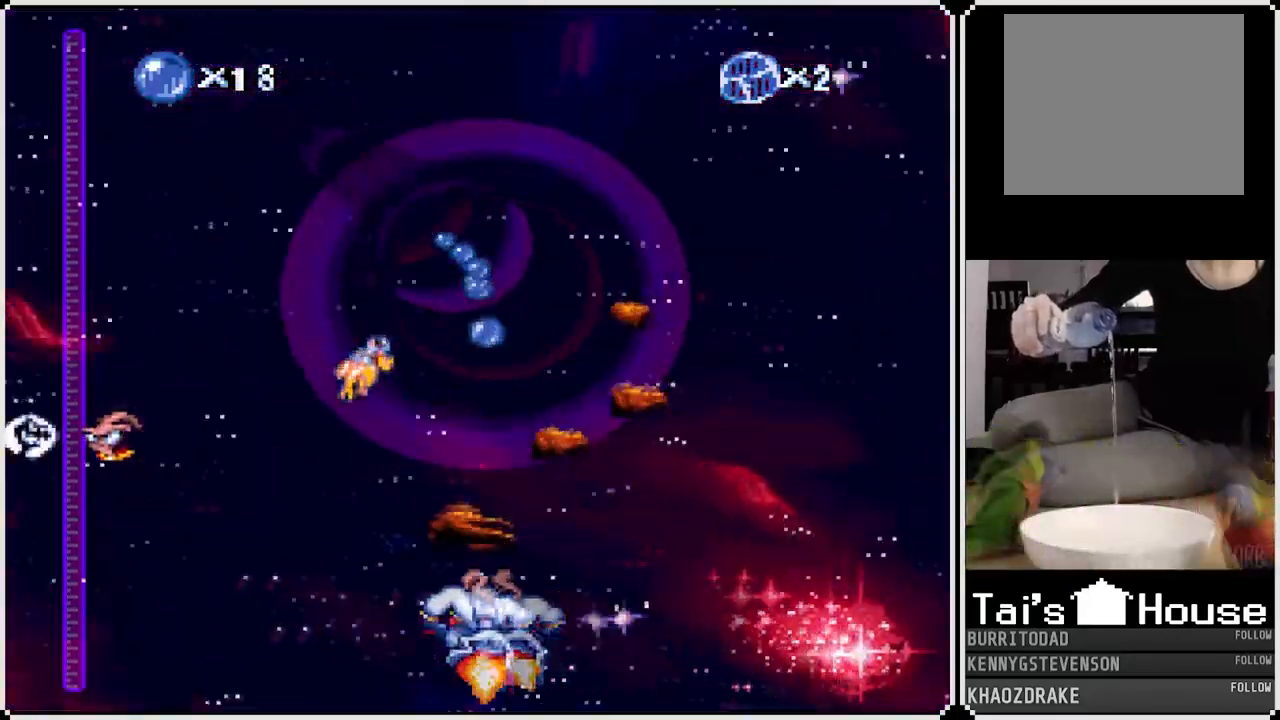
{"buttons": ["CROSS", "DPAD_RIGHT"], "left_stick": "center", "right_stick": "center", "events": [[133, "DPAD_LEFT", "up"], [167, "DPAD_RIGHT", "down"], [350, "DPAD_RIGHT", "up"], [483, "DPAD_RIGHT", "down"]]}
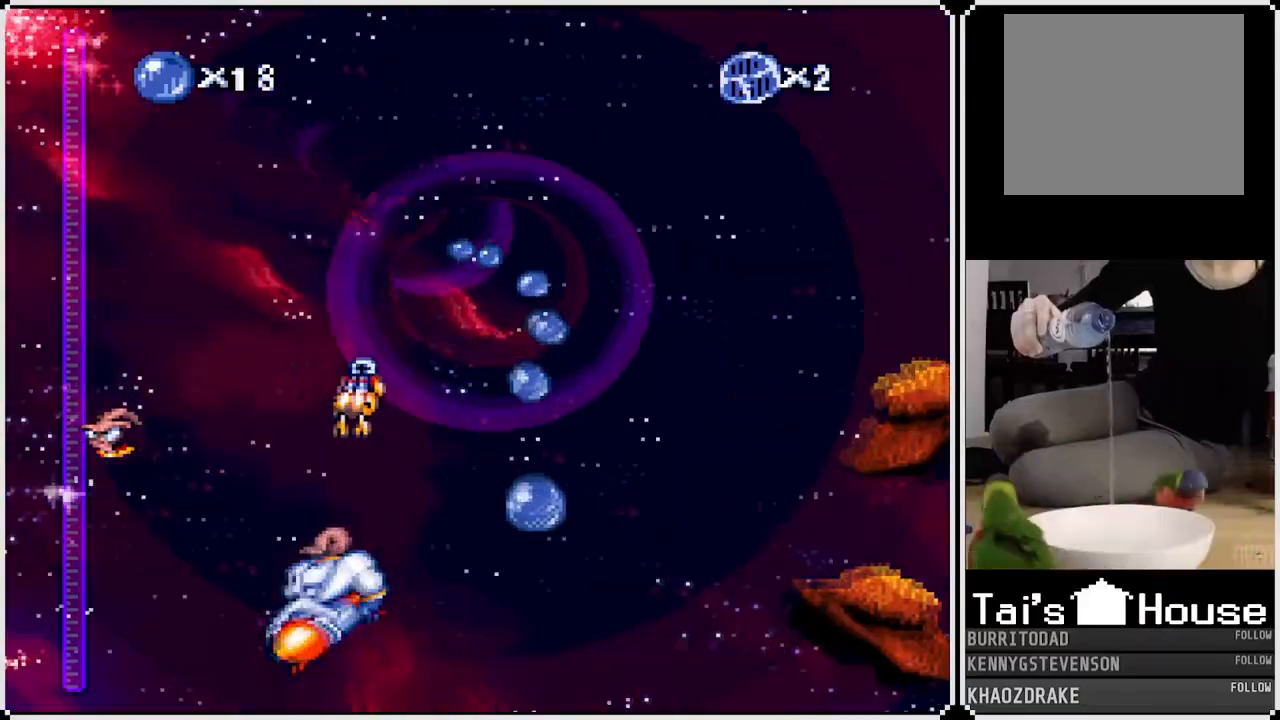
{"buttons": ["CROSS", "DPAD_RIGHT"], "left_stick": "center", "right_stick": "center", "events": [[117, "DPAD_RIGHT", "up"], [417, "DPAD_RIGHT", "down"]]}
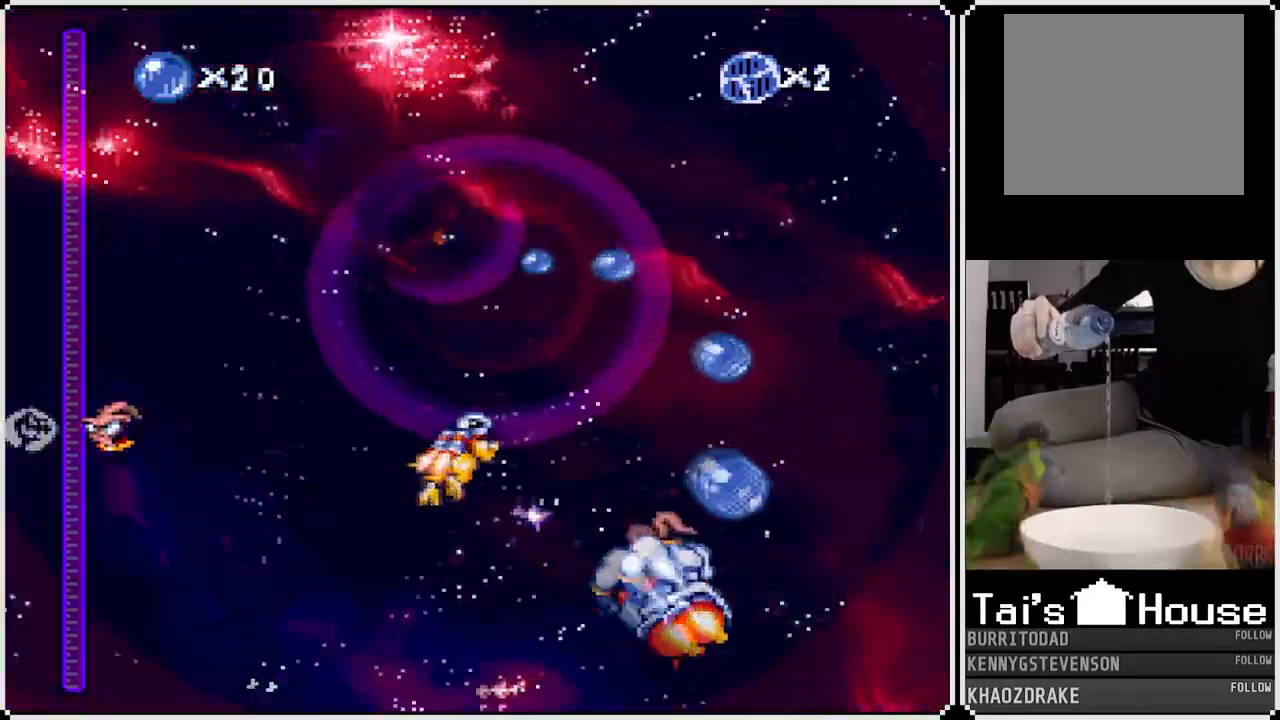
{"buttons": ["CROSS"], "left_stick": "center", "right_stick": "center", "events": [[67, "DPAD_RIGHT", "up"], [250, "DPAD_RIGHT", "down"], [333, "DPAD_RIGHT", "up"]]}